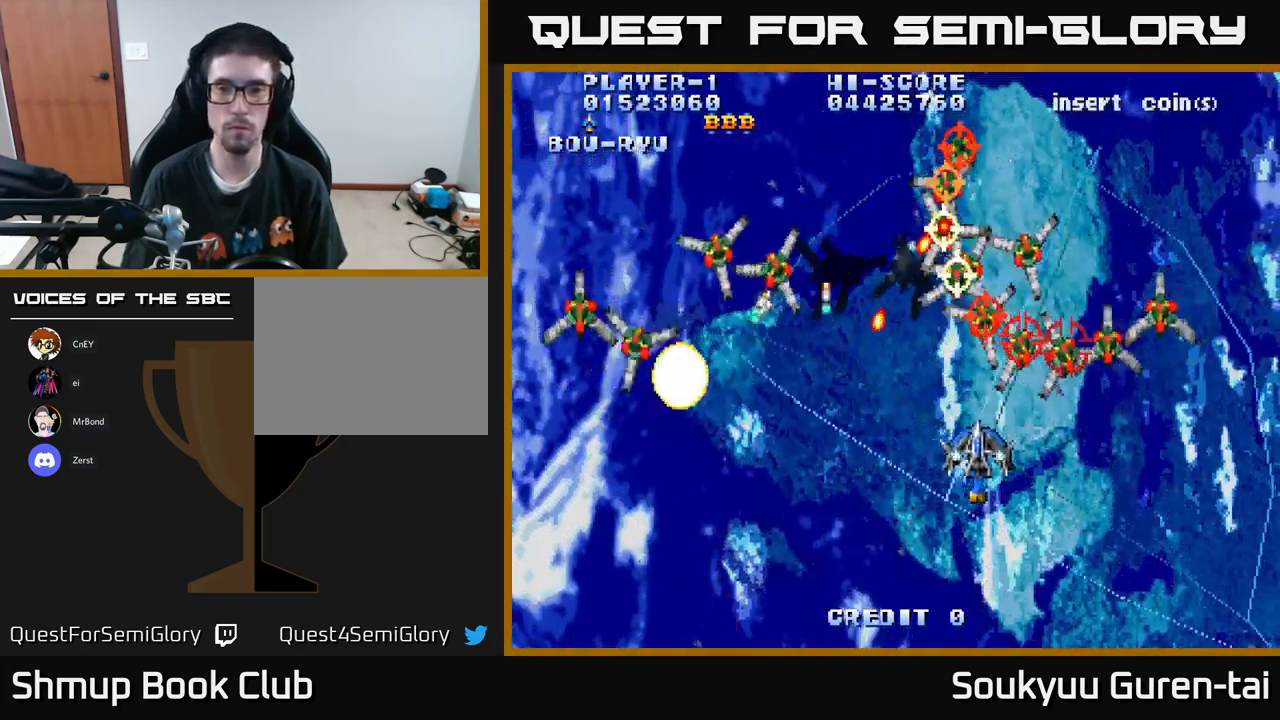
Gameplay with a controller (Xbox layout); each line is a JSON object with the inputs held at the frame after it. "events" lists button and stick changes between this image and that frame as [ms after this image, input, new state], when the widget could be followed in between.
{"buttons": ["A", "DPAD_DOWN", "DPAD_RIGHT"], "left_stick": "center", "right_stick": "center", "events": [[134, "DPAD_DOWN", "down"], [200, "DPAD_DOWN", "up"], [217, "A", "up"], [250, "DPAD_DOWN", "down"], [284, "A", "down"], [317, "DPAD_RIGHT", "up"], [467, "DPAD_RIGHT", "down"]]}
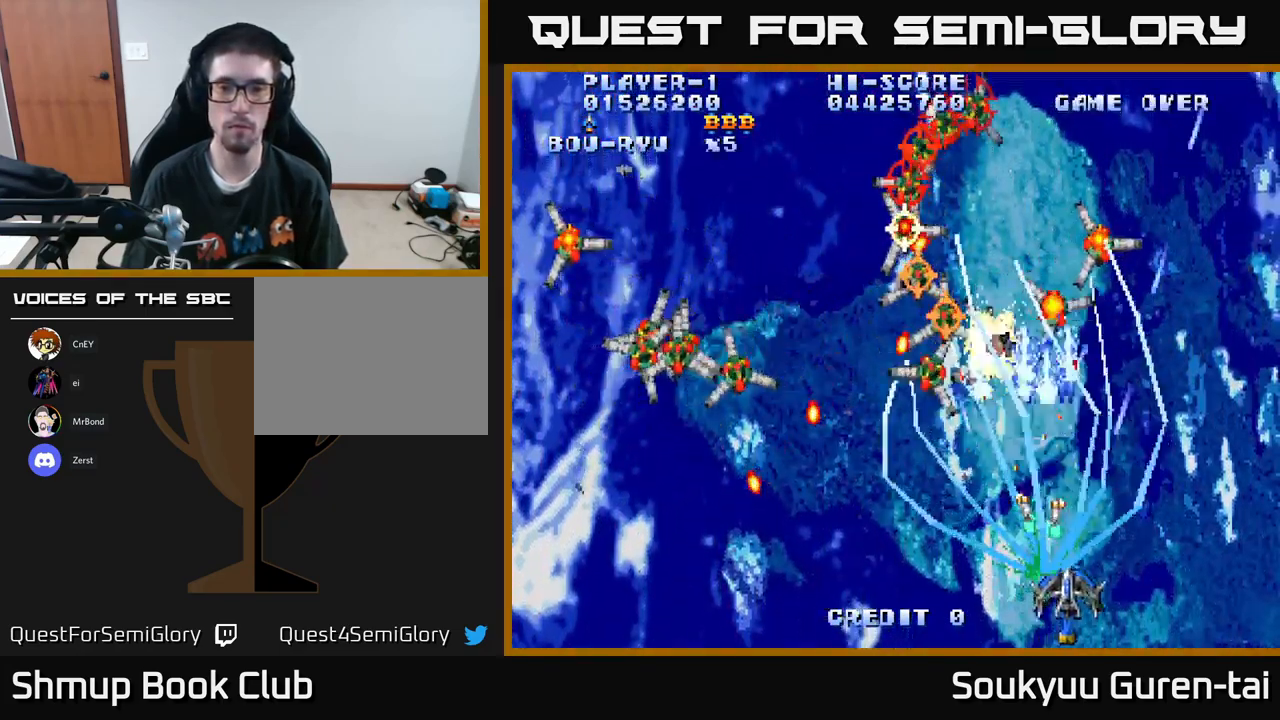
{"buttons": ["A", "DPAD_UP"], "left_stick": "center", "right_stick": "center", "events": [[50, "DPAD_RIGHT", "up"], [84, "DPAD_DOWN", "up"], [167, "DPAD_LEFT", "down"], [250, "DPAD_LEFT", "up"], [317, "DPAD_RIGHT", "down"], [384, "DPAD_UP", "down"], [434, "DPAD_RIGHT", "up"]]}
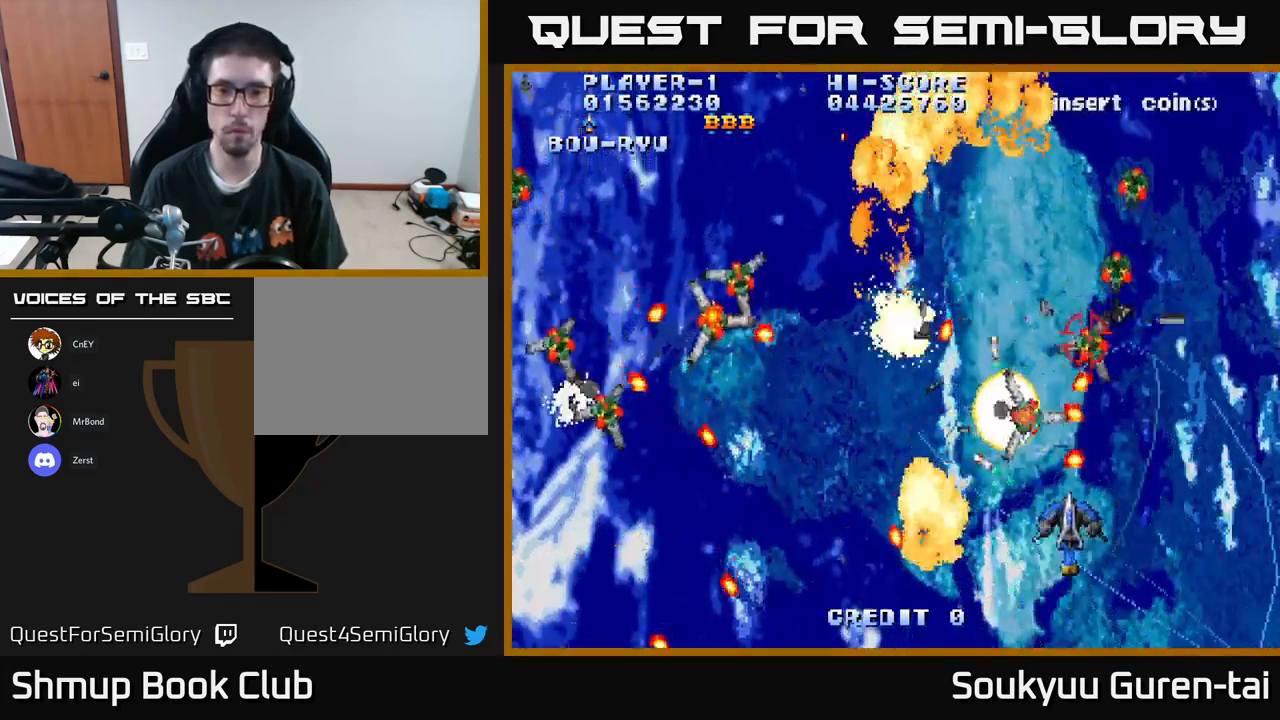
{"buttons": ["A", "DPAD_UP"], "left_stick": "center", "right_stick": "center", "events": [[17, "DPAD_LEFT", "down"], [84, "DPAD_UP", "up"], [267, "DPAD_UP", "down"], [301, "DPAD_LEFT", "up"]]}
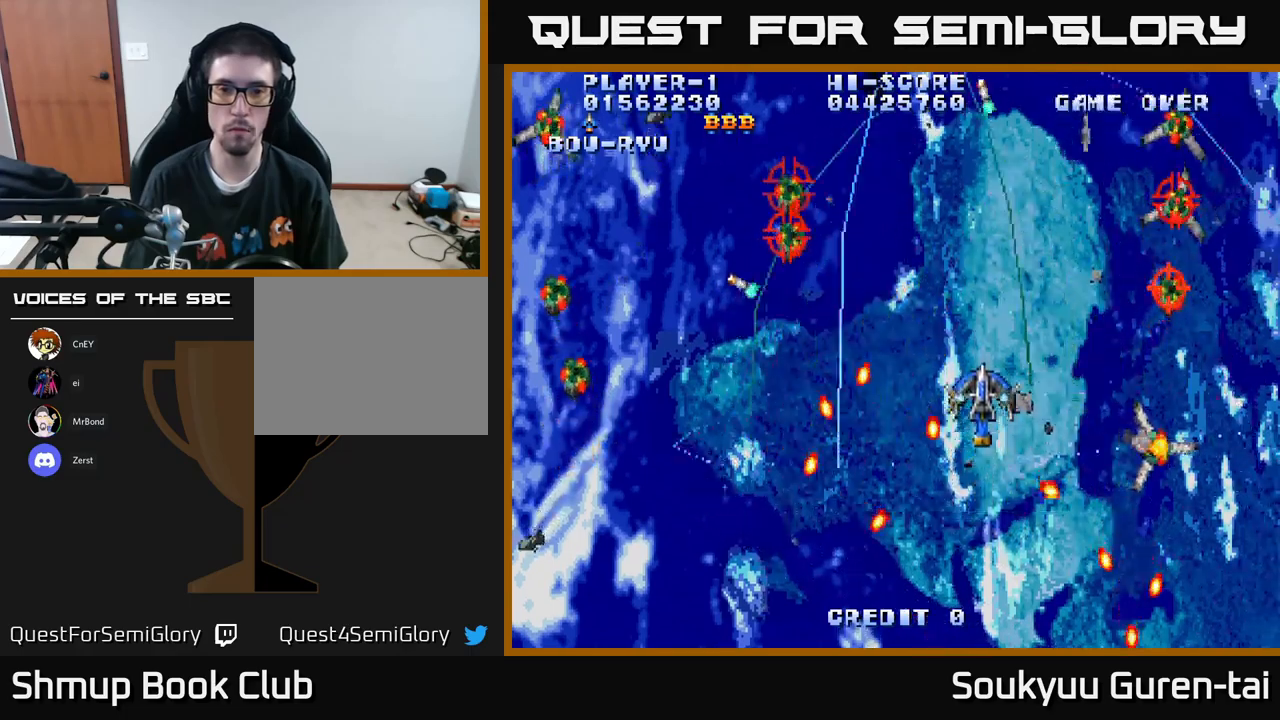
{"buttons": ["A", "DPAD_LEFT"], "left_stick": "center", "right_stick": "center", "events": [[83, "DPAD_LEFT", "down"], [150, "DPAD_UP", "up"]]}
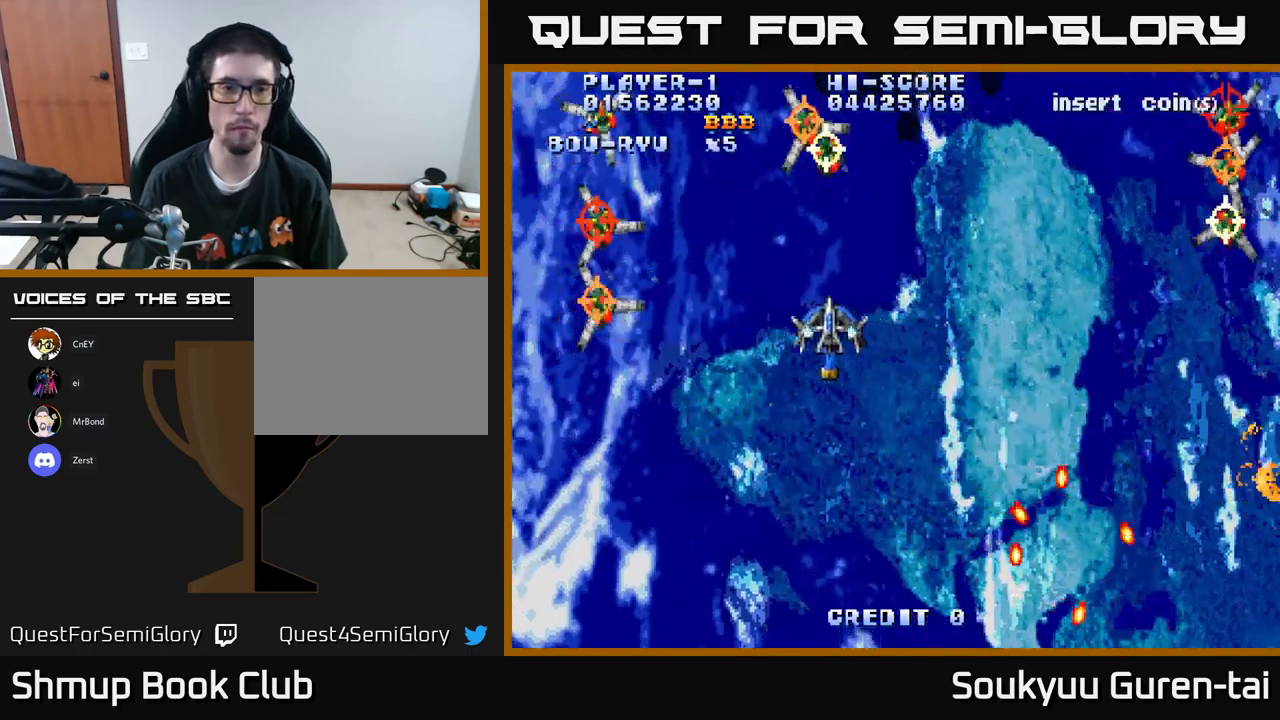
{"buttons": ["A", "DPAD_LEFT"], "left_stick": "center", "right_stick": "center", "events": [[83, "A", "up"], [83, "DPAD_DOWN", "down"], [117, "DPAD_LEFT", "up"], [133, "A", "down"], [333, "DPAD_LEFT", "down"], [417, "DPAD_DOWN", "up"]]}
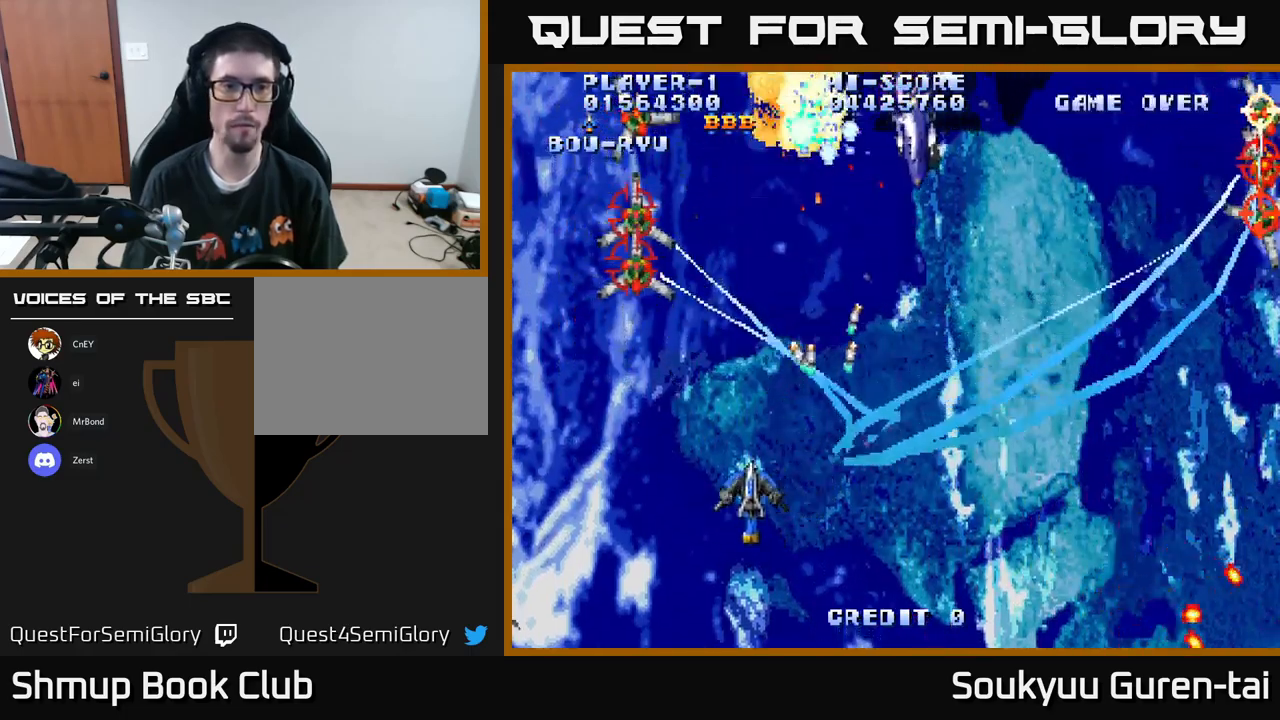
{"buttons": ["A", "DPAD_UP"], "left_stick": "center", "right_stick": "center", "events": [[17, "DPAD_UP", "down"], [283, "DPAD_LEFT", "up"], [283, "DPAD_UP", "up"], [433, "DPAD_UP", "down"]]}
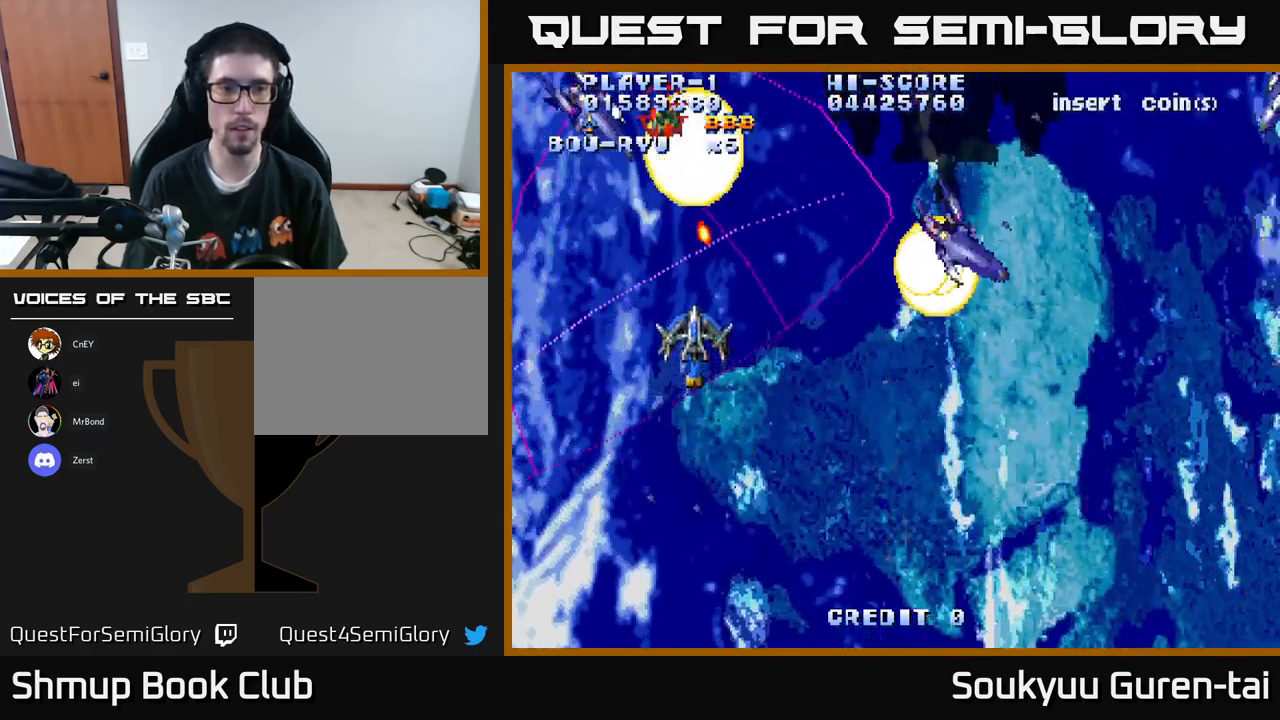
{"buttons": ["A", "DPAD_RIGHT"], "left_stick": "center", "right_stick": "center", "events": [[67, "DPAD_LEFT", "down"], [183, "DPAD_UP", "up"], [267, "DPAD_DOWN", "down"], [267, "DPAD_LEFT", "up"], [317, "DPAD_RIGHT", "down"], [350, "DPAD_DOWN", "up"]]}
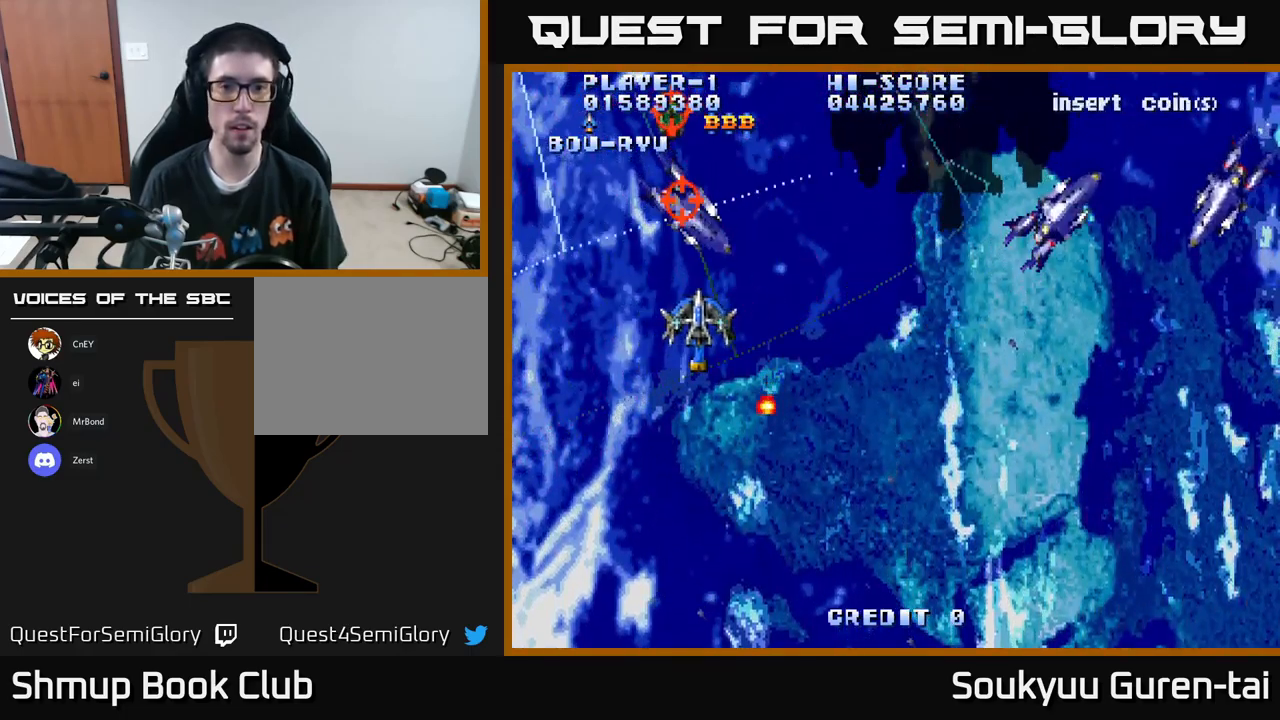
{"buttons": ["A", "DPAD_RIGHT"], "left_stick": "center", "right_stick": "center", "events": []}
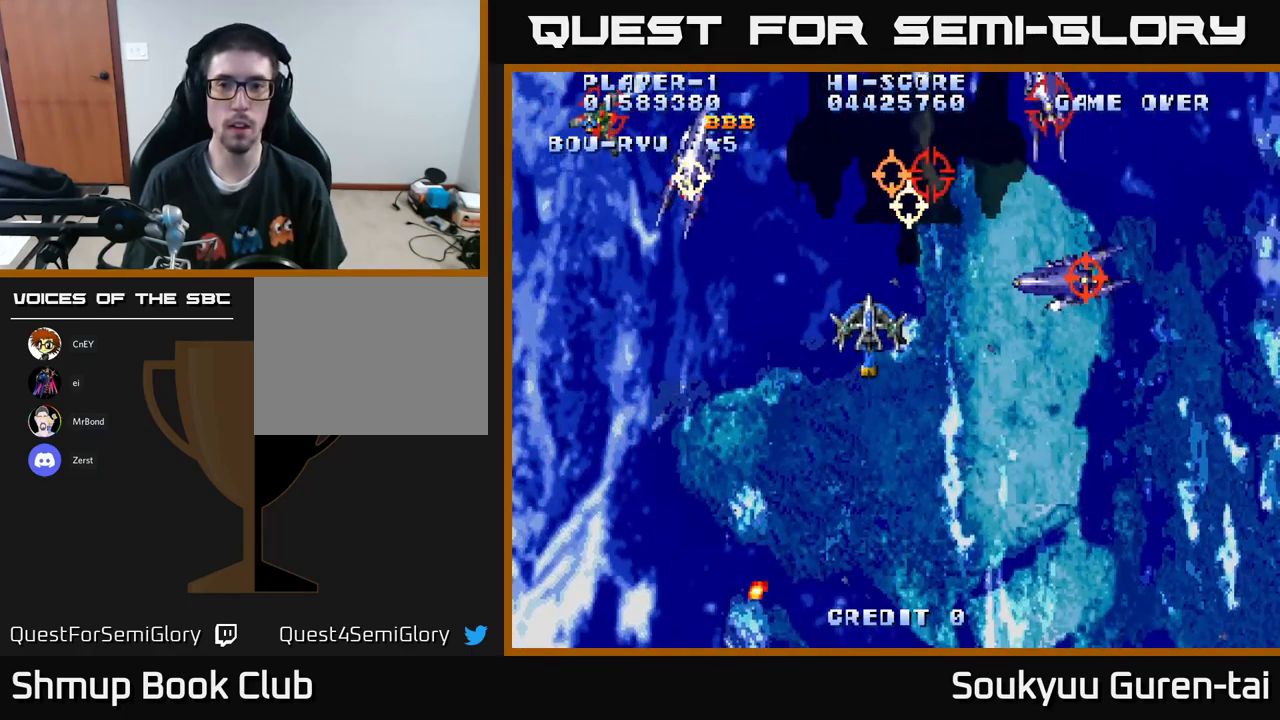
{"buttons": ["A", "DPAD_LEFT"], "left_stick": "center", "right_stick": "center", "events": [[17, "DPAD_DOWN", "down"], [33, "A", "up"], [83, "A", "down"], [150, "DPAD_RIGHT", "up"], [333, "DPAD_LEFT", "down"], [433, "DPAD_DOWN", "up"]]}
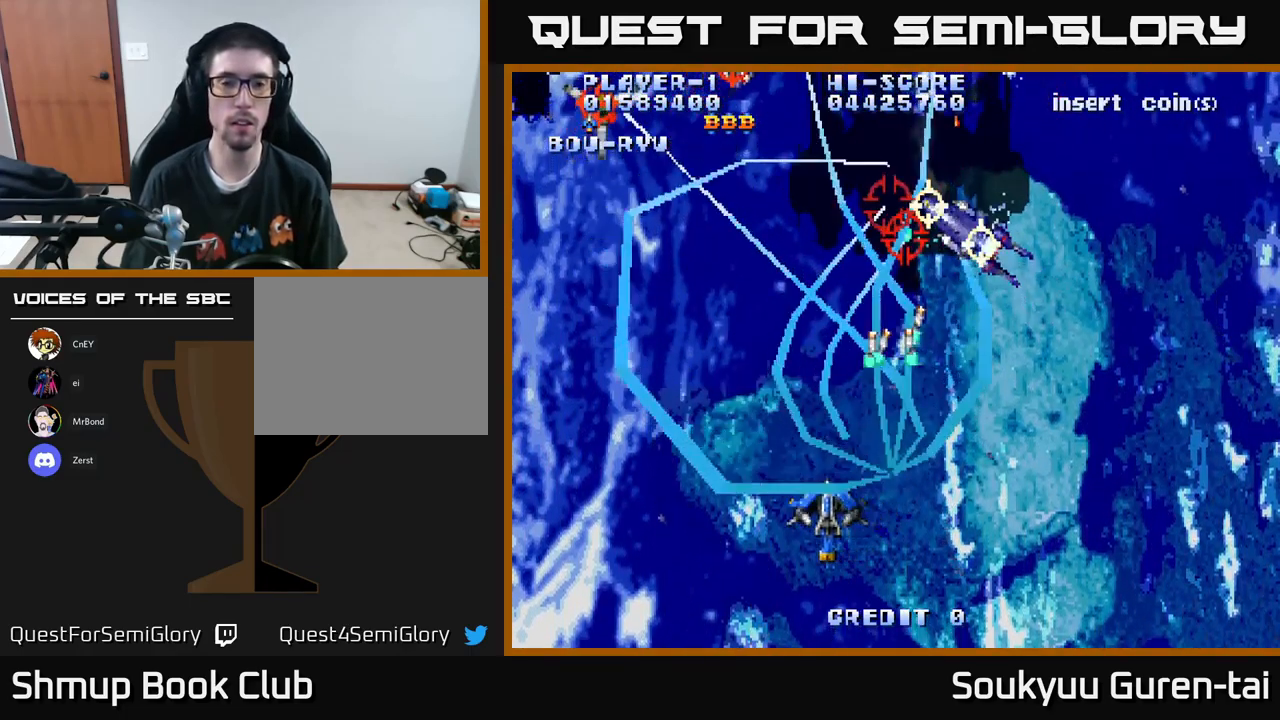
{"buttons": ["A", "DPAD_UP", "DPAD_RIGHT"], "left_stick": "center", "right_stick": "center", "events": [[233, "DPAD_UP", "down"], [300, "DPAD_LEFT", "up"], [367, "DPAD_RIGHT", "down"]]}
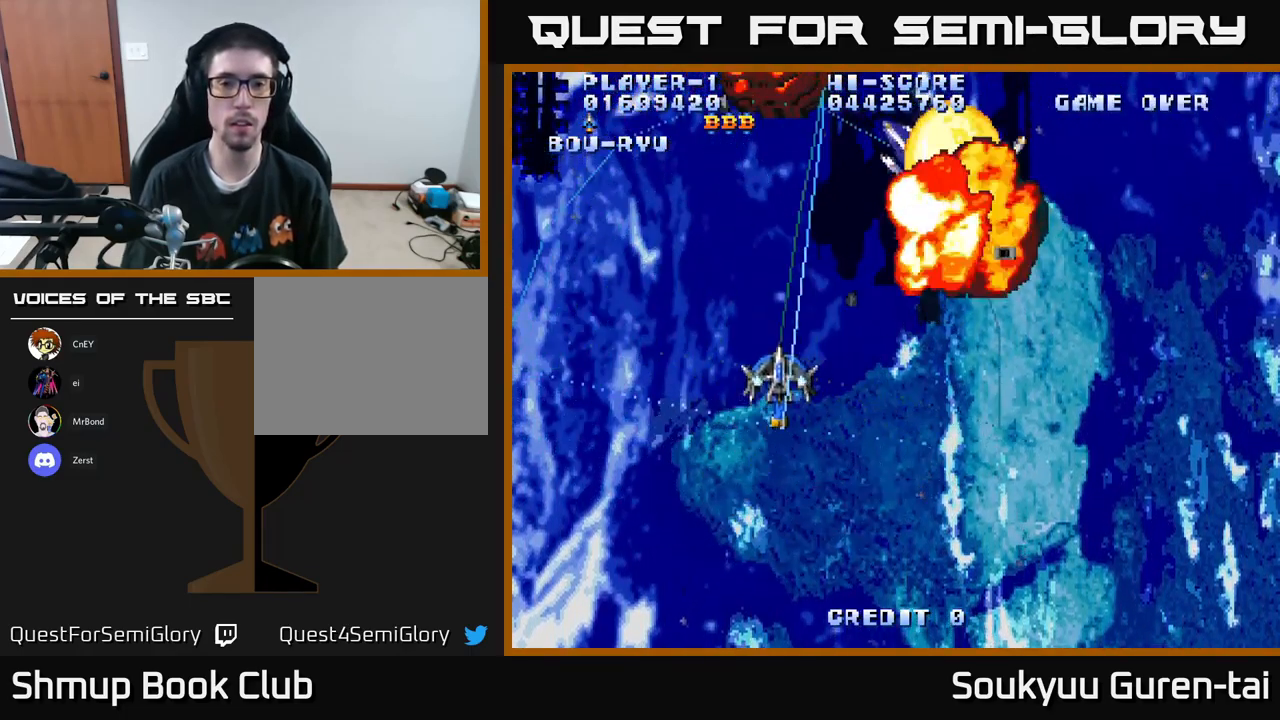
{"buttons": ["A", "DPAD_RIGHT"], "left_stick": "center", "right_stick": "center", "events": [[433, "DPAD_UP", "up"]]}
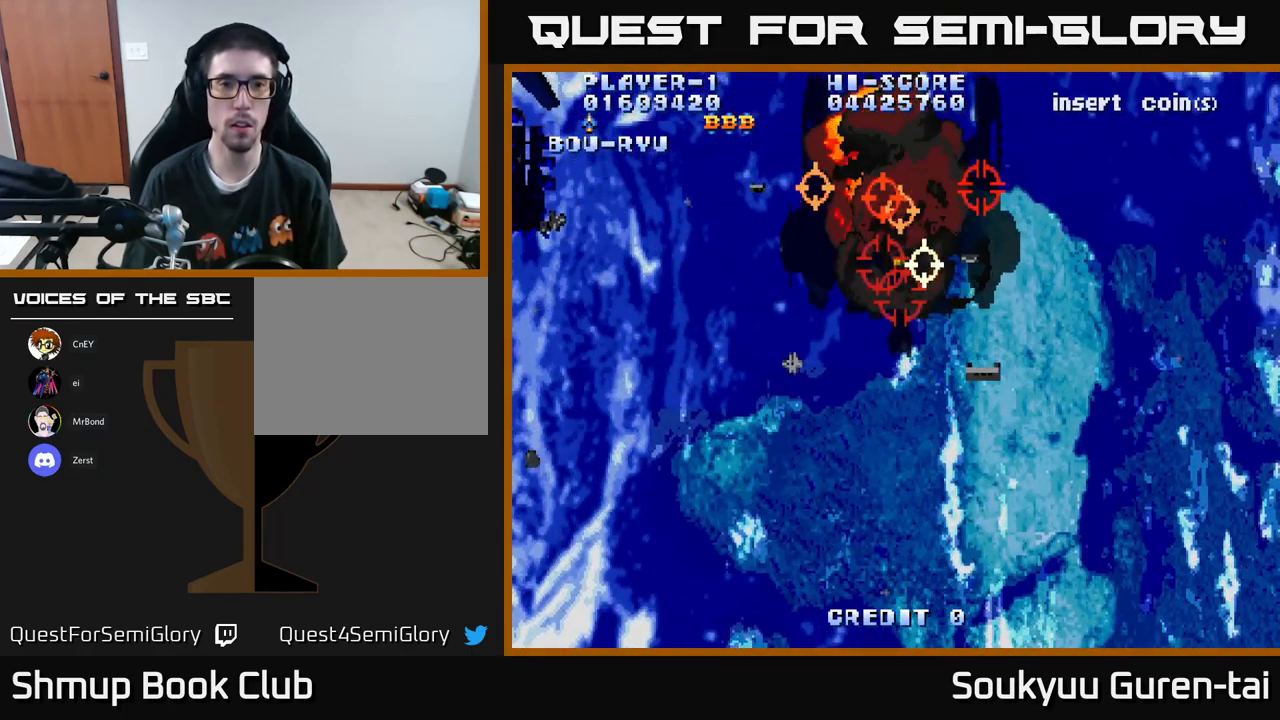
{"buttons": ["A", "DPAD_DOWN"], "left_stick": "center", "right_stick": "center", "events": [[33, "DPAD_DOWN", "down"], [50, "DPAD_RIGHT", "up"], [67, "A", "up"], [100, "A", "down"]]}
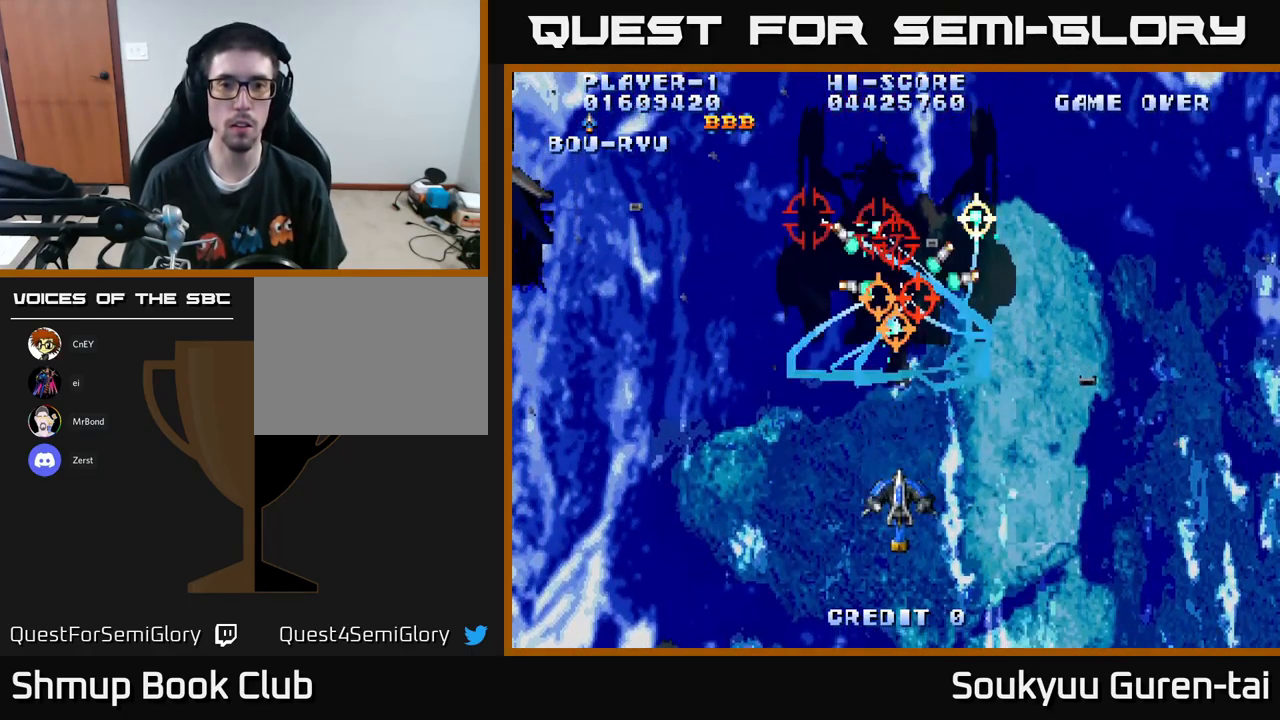
{"buttons": ["A", "DPAD_UP"], "left_stick": "center", "right_stick": "center", "events": [[183, "DPAD_RIGHT", "down"], [200, "DPAD_DOWN", "up"], [233, "DPAD_RIGHT", "up"], [266, "DPAD_UP", "down"]]}
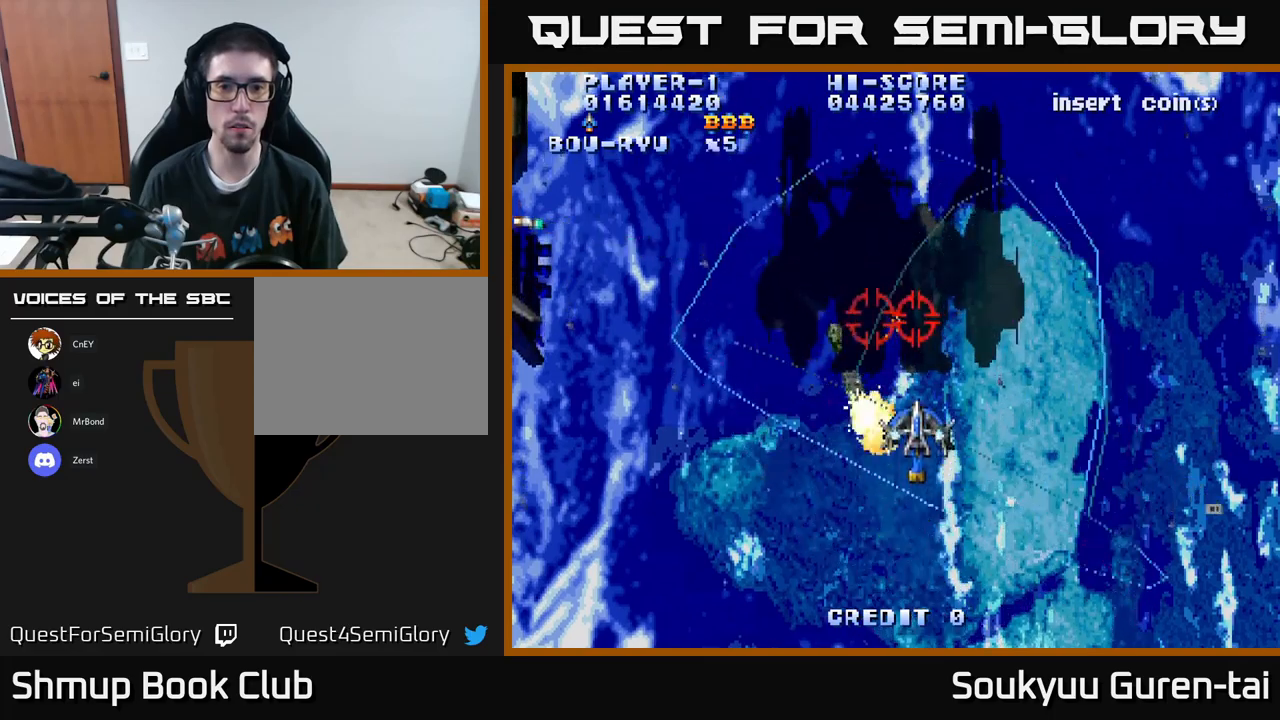
{"buttons": ["A", "DPAD_DOWN"], "left_stick": "center", "right_stick": "center", "events": [[33, "DPAD_LEFT", "down"], [150, "DPAD_LEFT", "up"], [283, "DPAD_LEFT", "down"], [283, "DPAD_UP", "up"], [317, "DPAD_DOWN", "down"], [333, "A", "up"], [350, "DPAD_LEFT", "up"], [400, "A", "down"]]}
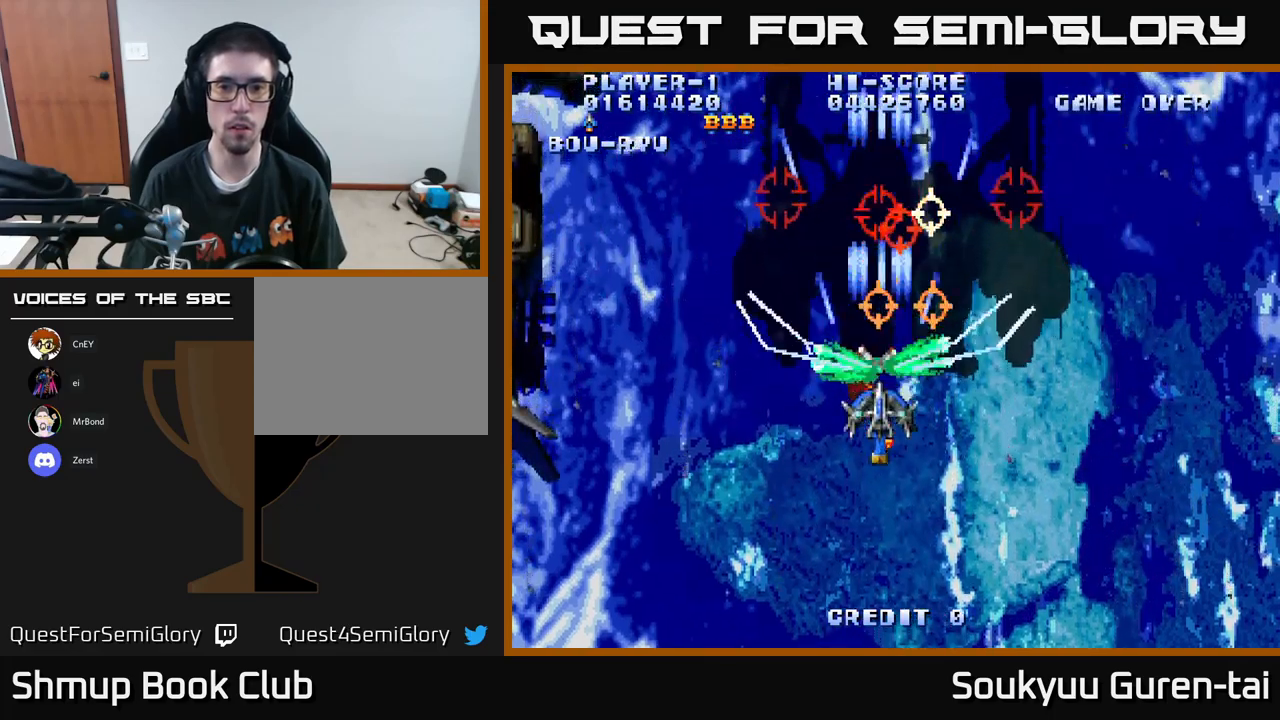
{"buttons": ["A", "DPAD_UP"], "left_stick": "center", "right_stick": "center", "events": [[450, "DPAD_RIGHT", "down"], [467, "DPAD_DOWN", "up"], [483, "DPAD_UP", "down"], [500, "DPAD_RIGHT", "up"]]}
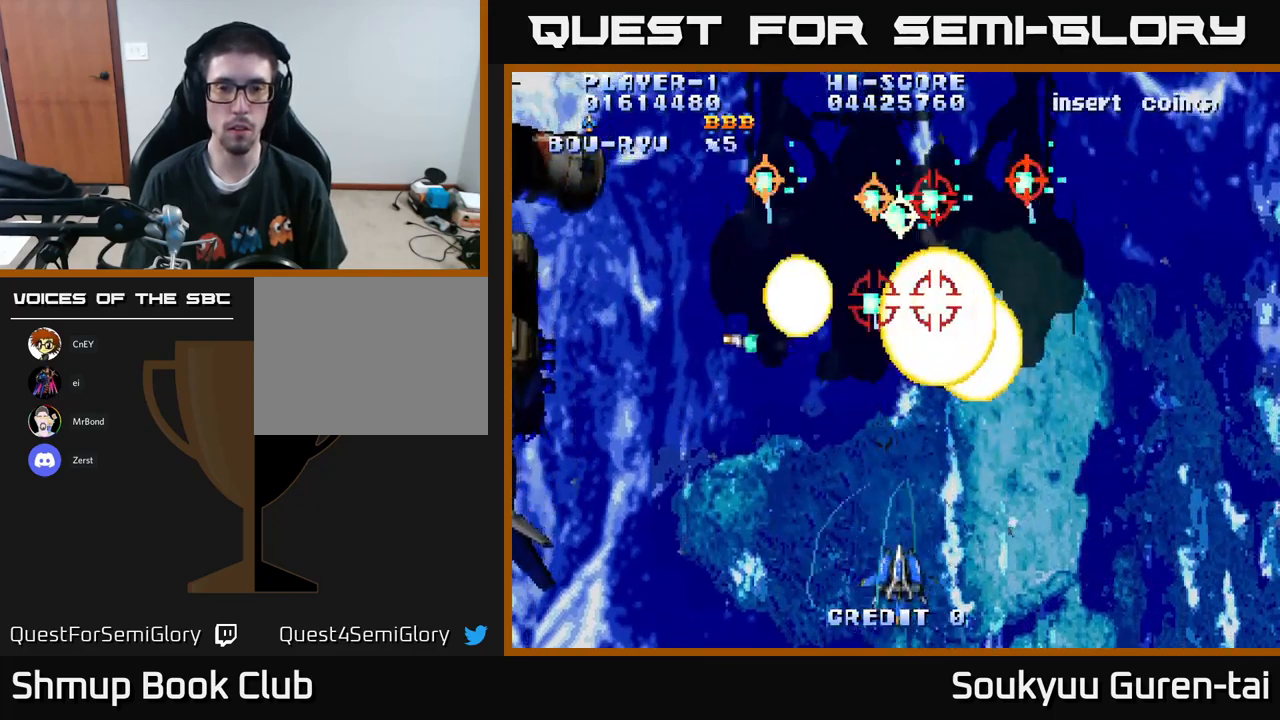
{"buttons": ["A", "DPAD_DOWN"], "left_stick": "center", "right_stick": "center", "events": [[483, "DPAD_UP", "up"], [500, "DPAD_DOWN", "down"]]}
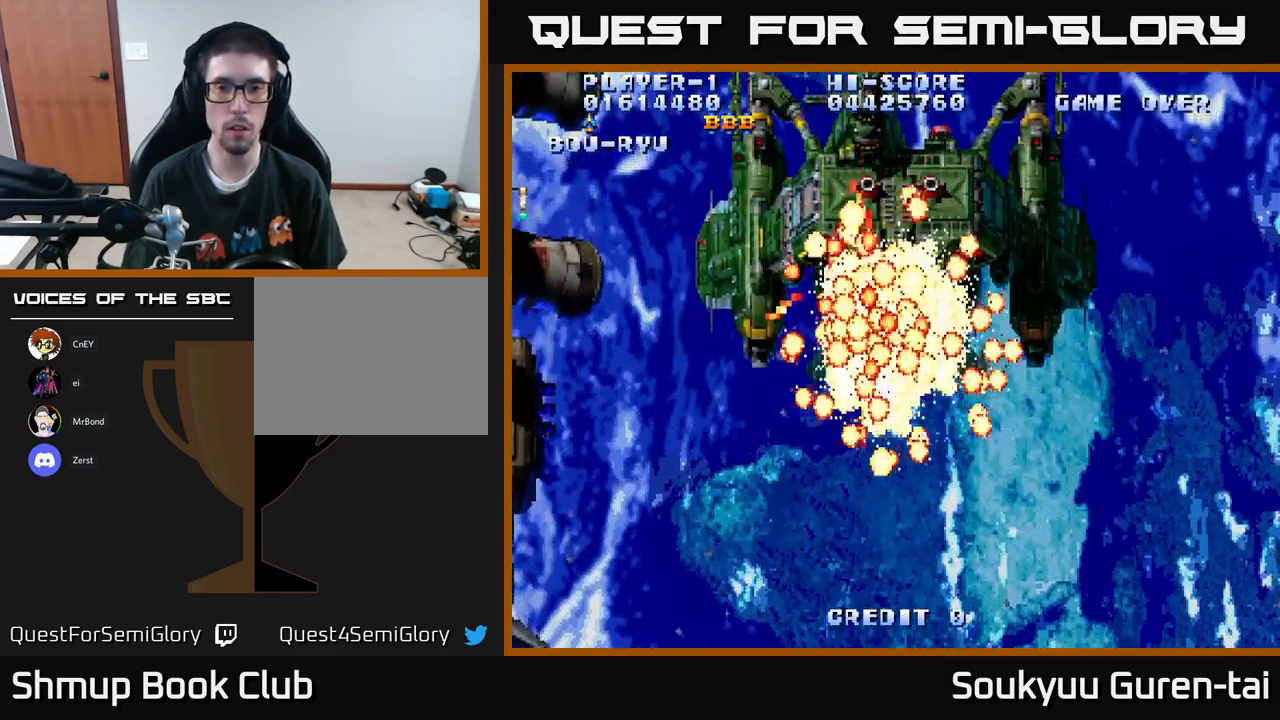
{"buttons": ["A"], "left_stick": "center", "right_stick": "center", "events": [[17, "A", "up"], [67, "A", "down"], [500, "DPAD_DOWN", "up"]]}
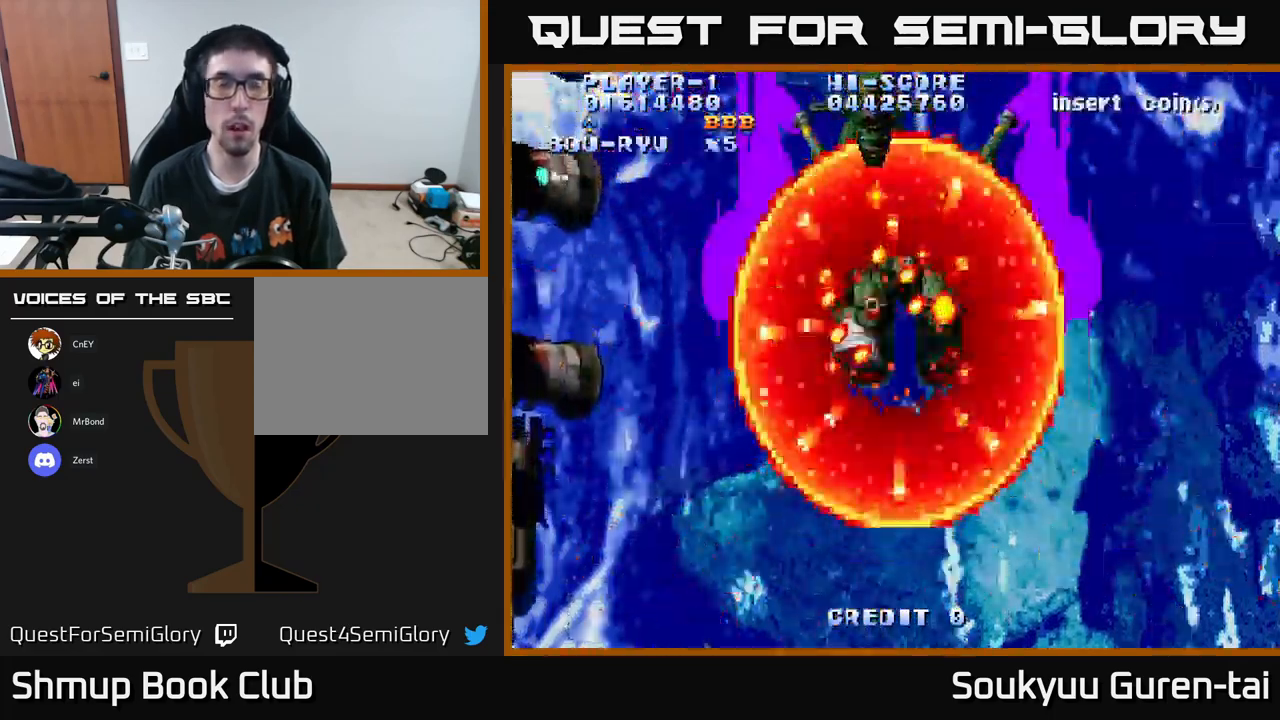
{"buttons": ["A"], "left_stick": "center", "right_stick": "center", "events": []}
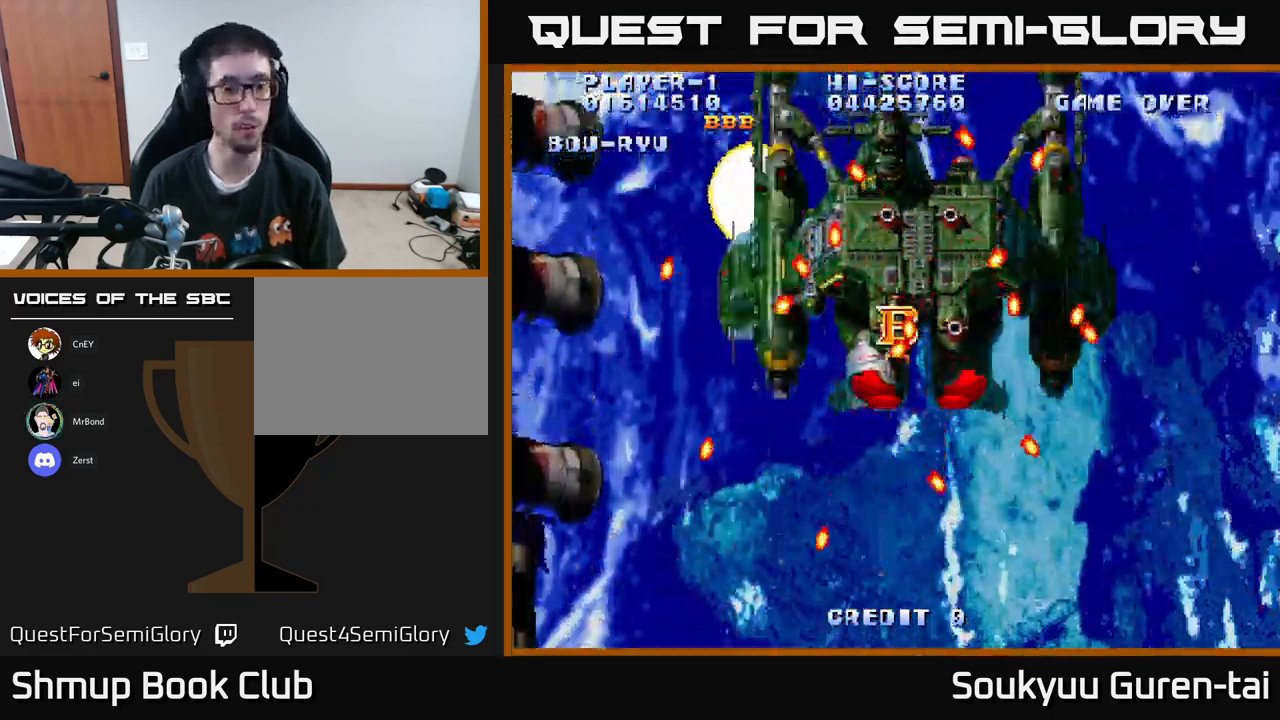
{"buttons": ["A"], "left_stick": "center", "right_stick": "center", "events": []}
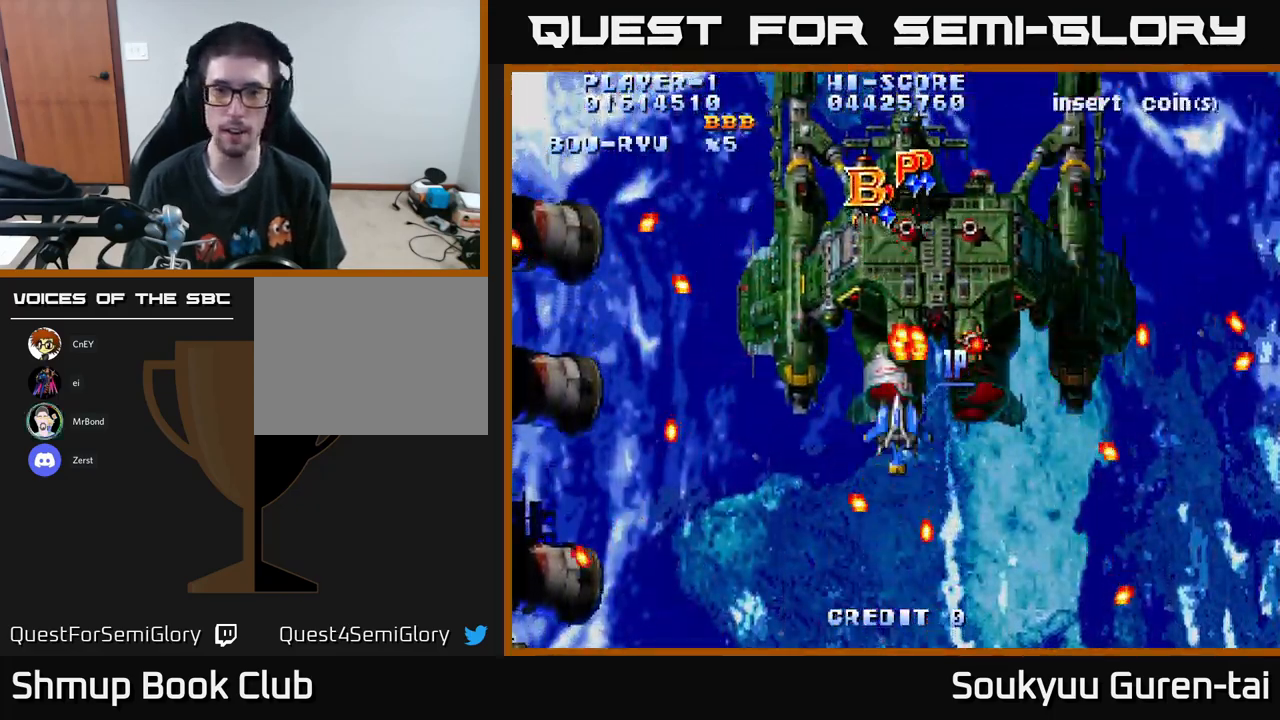
{"buttons": ["A", "DPAD_DOWN"], "left_stick": "center", "right_stick": "center", "events": [[233, "DPAD_DOWN", "down"]]}
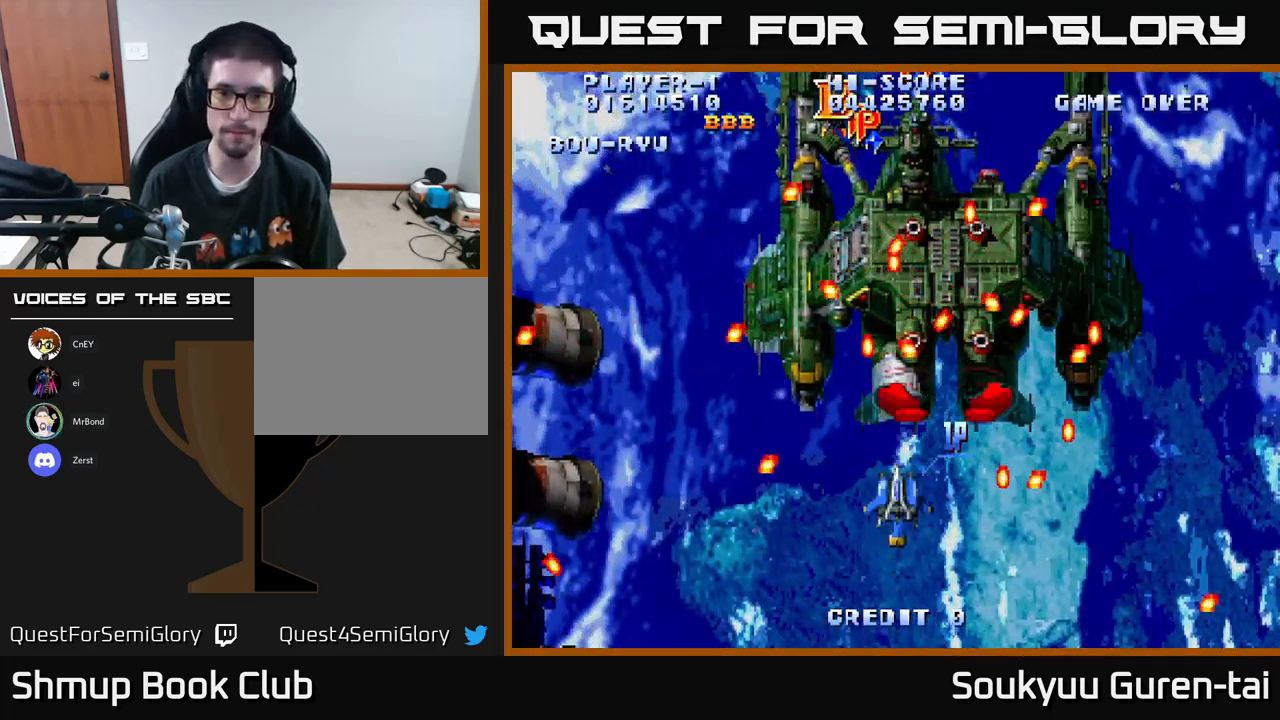
{"buttons": ["A", "DPAD_UP"], "left_stick": "center", "right_stick": "center", "events": [[167, "DPAD_DOWN", "up"], [250, "DPAD_UP", "down"]]}
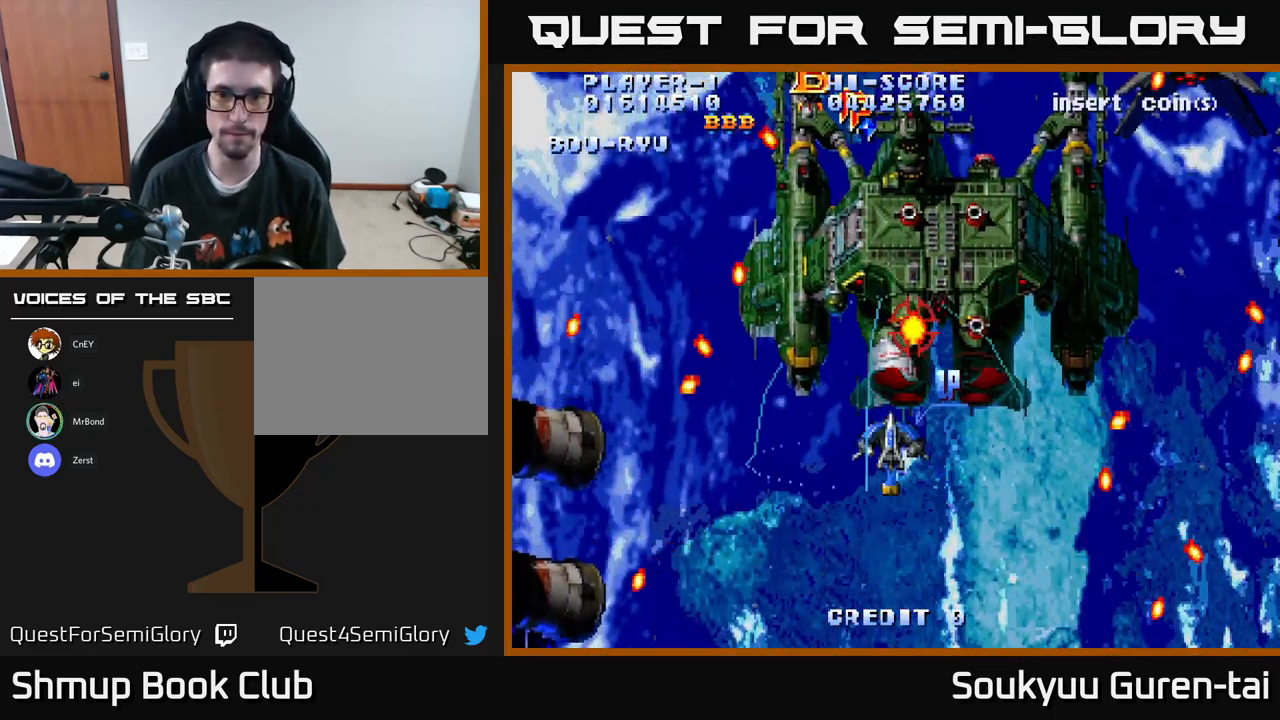
{"buttons": ["DPAD_UP", "DPAD_LEFT"], "left_stick": "center", "right_stick": "center", "events": [[83, "DPAD_RIGHT", "down"], [100, "DPAD_UP", "up"], [267, "DPAD_RIGHT", "up"], [267, "DPAD_UP", "down"], [300, "DPAD_LEFT", "down"], [467, "A", "up"]]}
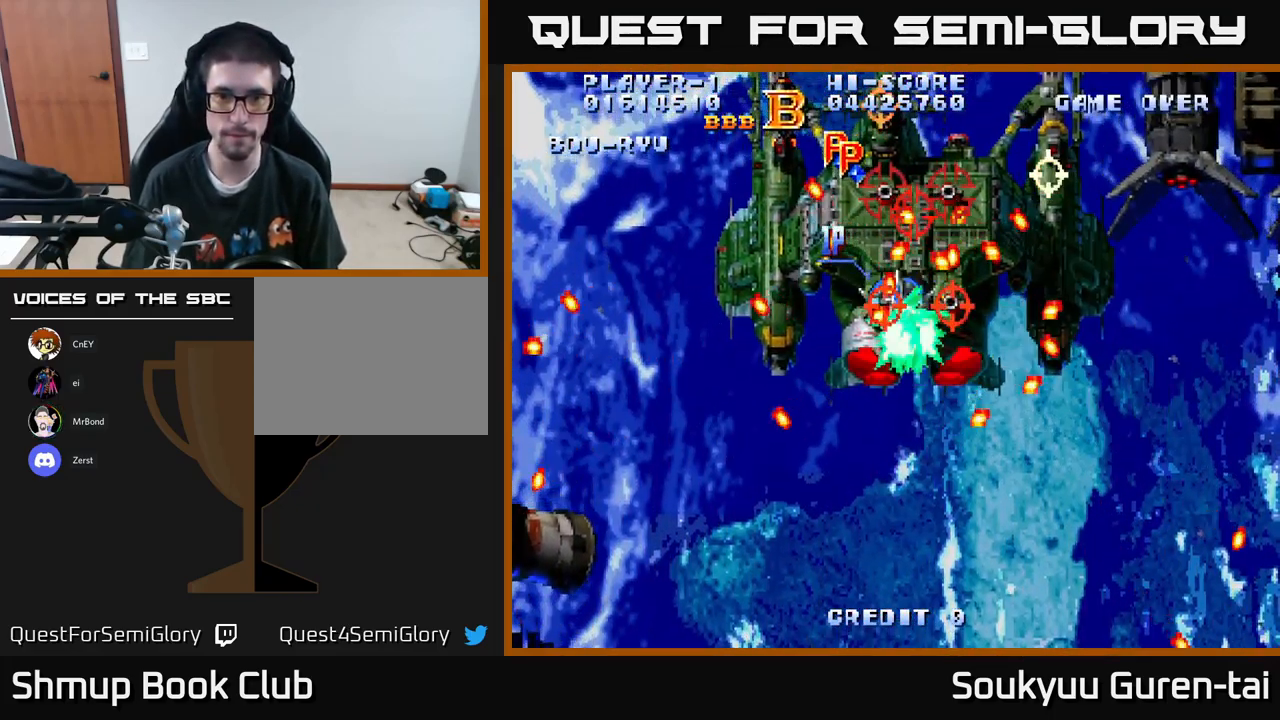
{"buttons": ["A", "DPAD_UP", "DPAD_RIGHT"], "left_stick": "center", "right_stick": "center", "events": [[17, "A", "down"], [50, "DPAD_UP", "up"], [100, "DPAD_DOWN", "down"], [183, "DPAD_LEFT", "up"], [384, "DPAD_RIGHT", "down"], [450, "DPAD_DOWN", "up"], [500, "DPAD_UP", "down"]]}
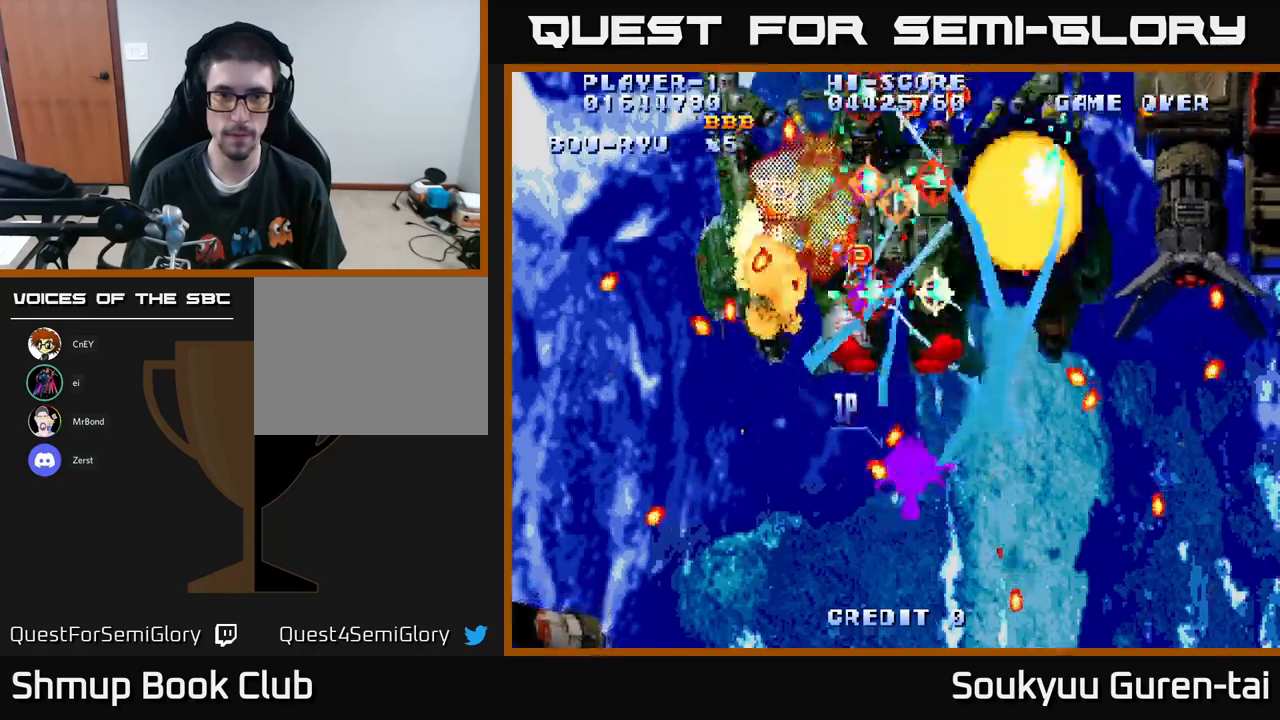
{"buttons": ["A", "DPAD_DOWN"], "left_stick": "center", "right_stick": "center", "events": [[17, "DPAD_RIGHT", "up"], [167, "DPAD_LEFT", "down"], [300, "DPAD_UP", "up"], [484, "DPAD_DOWN", "down"], [500, "DPAD_LEFT", "up"]]}
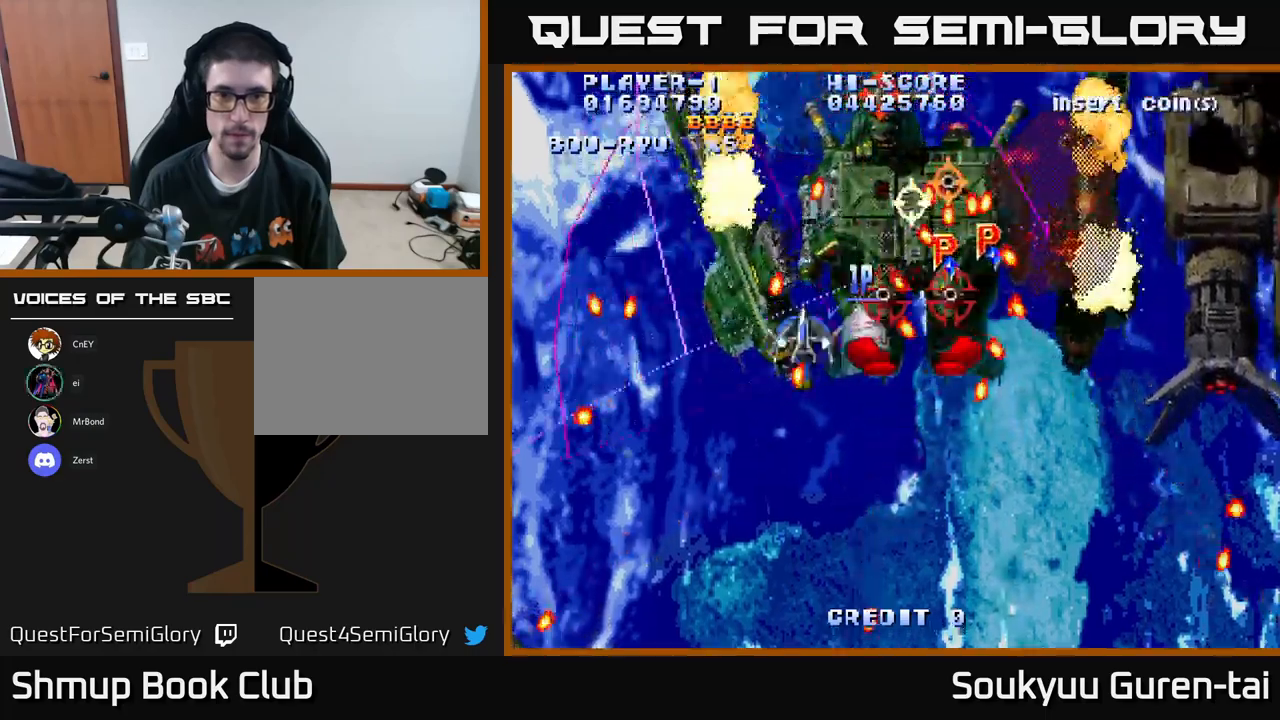
{"buttons": ["A", "DPAD_DOWN", "DPAD_RIGHT"], "left_stick": "center", "right_stick": "center", "events": [[34, "DPAD_RIGHT", "down"], [300, "DPAD_DOWN", "up"], [384, "DPAD_UP", "down"], [467, "DPAD_UP", "up"], [500, "DPAD_DOWN", "down"]]}
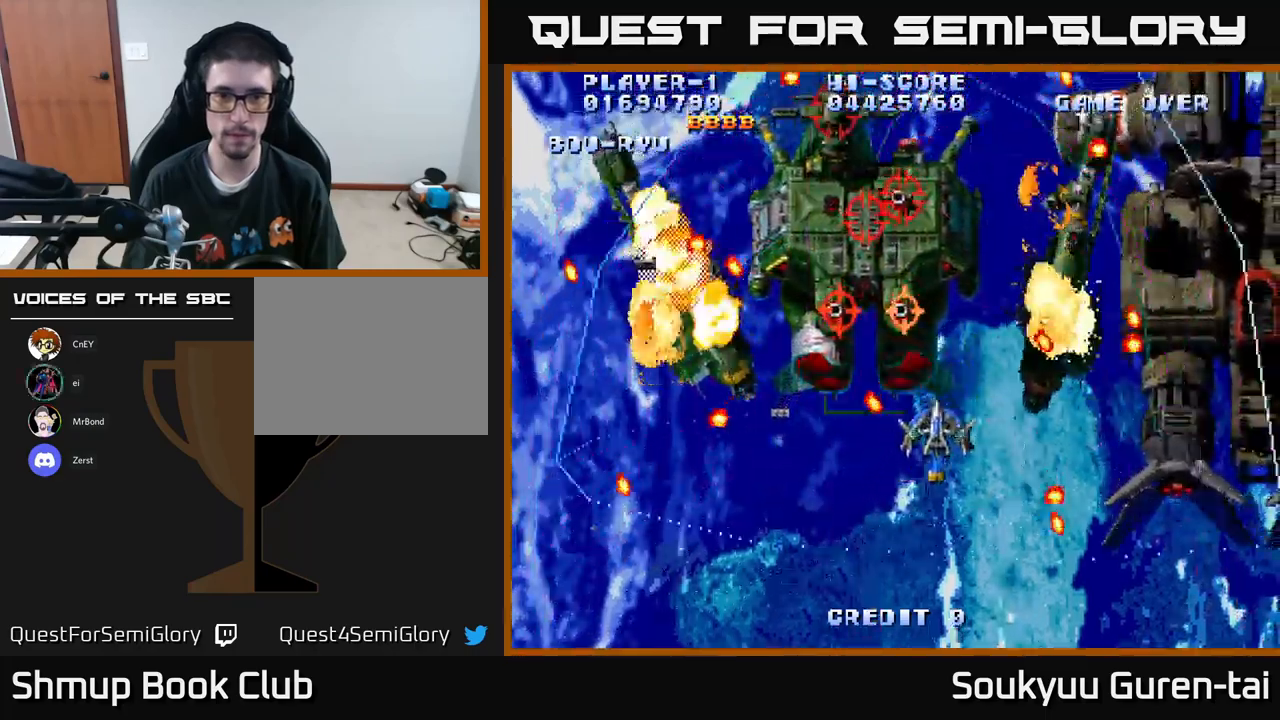
{"buttons": ["A", "DPAD_RIGHT"], "left_stick": "center", "right_stick": "center", "events": [[100, "A", "up"], [167, "A", "down"], [417, "DPAD_DOWN", "up"]]}
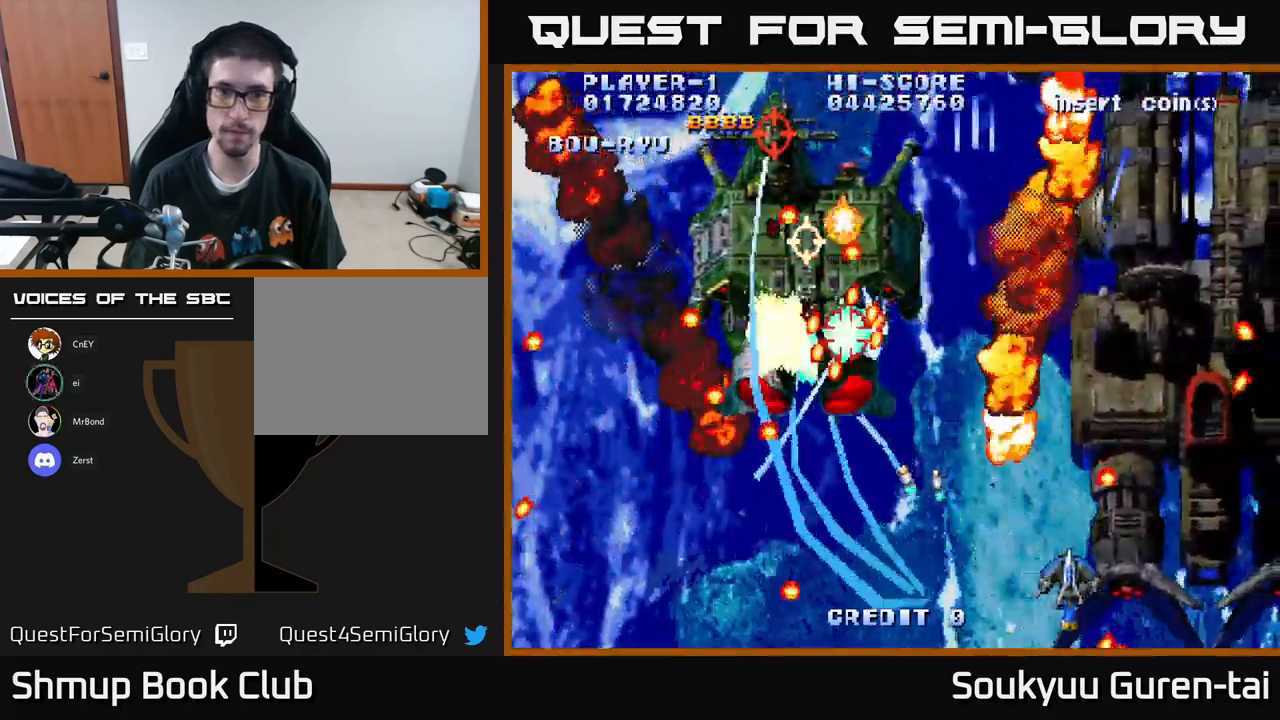
{"buttons": ["A", "DPAD_UP", "DPAD_LEFT"], "left_stick": "center", "right_stick": "center", "events": [[67, "DPAD_RIGHT", "up"], [400, "DPAD_UP", "down"], [500, "DPAD_LEFT", "down"]]}
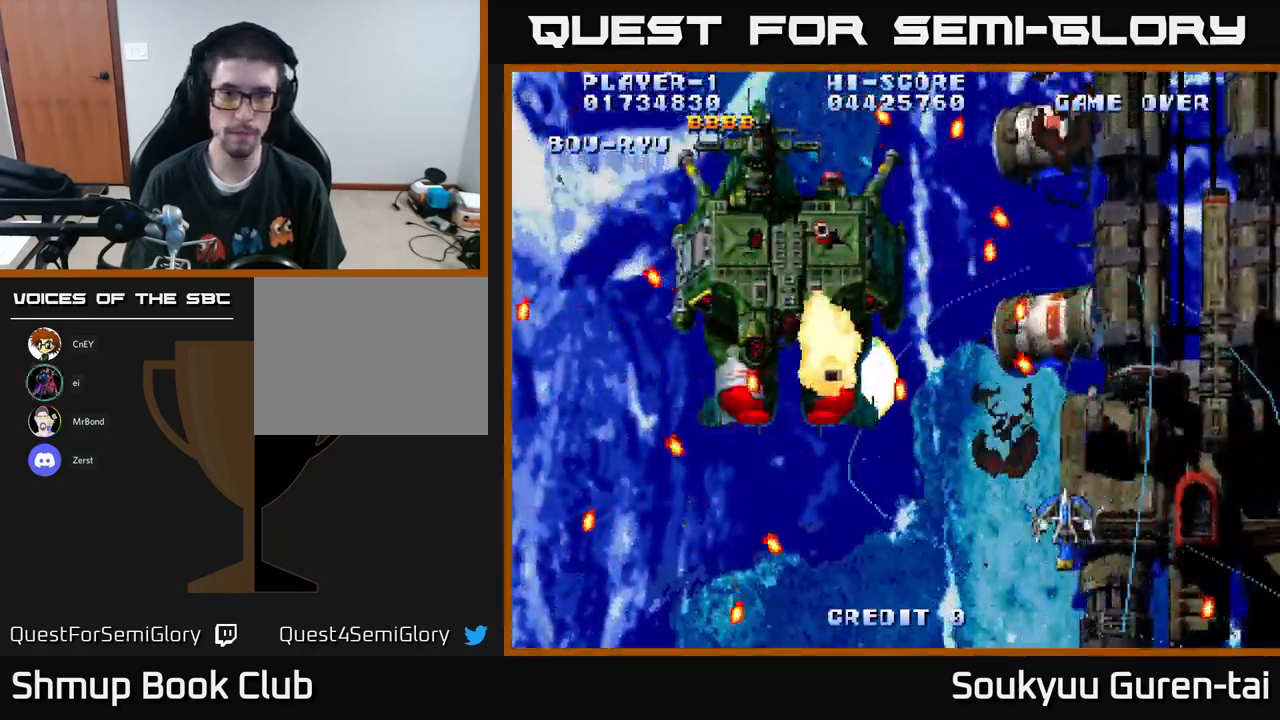
{"buttons": ["A", "DPAD_LEFT"], "left_stick": "center", "right_stick": "center", "events": [[17, "DPAD_UP", "up"], [134, "DPAD_LEFT", "up"], [150, "DPAD_RIGHT", "down"], [217, "DPAD_UP", "down"], [234, "DPAD_RIGHT", "up"], [284, "DPAD_LEFT", "down"], [484, "DPAD_UP", "up"]]}
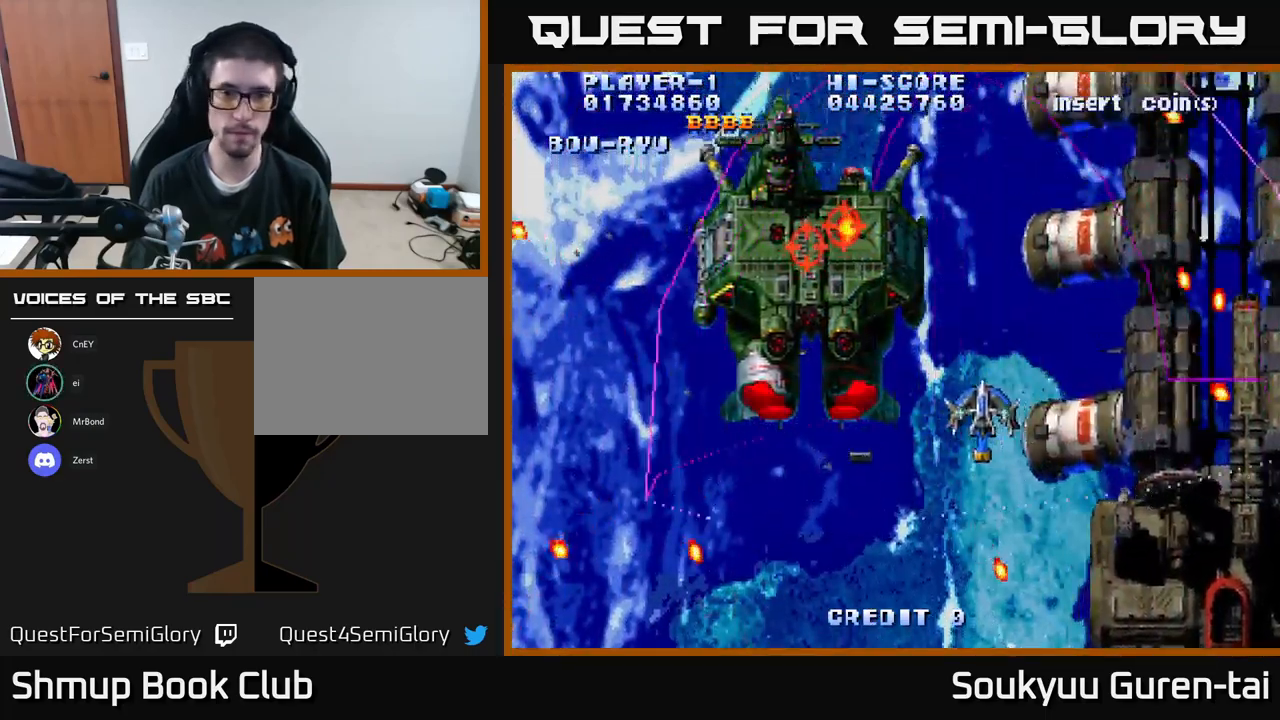
{"buttons": ["A", "DPAD_LEFT"], "left_stick": "center", "right_stick": "center", "events": []}
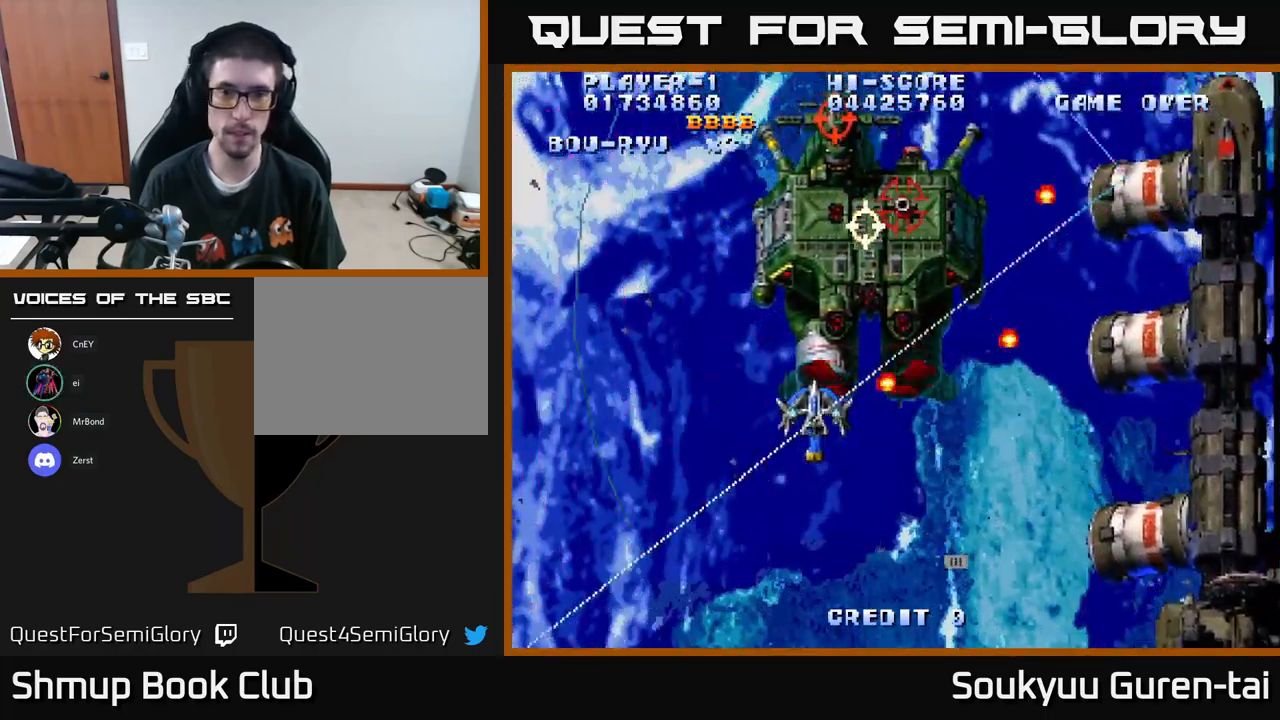
{"buttons": ["A", "DPAD_DOWN", "DPAD_LEFT"], "left_stick": "center", "right_stick": "center", "events": [[117, "DPAD_UP", "down"], [150, "DPAD_LEFT", "up"], [234, "DPAD_RIGHT", "down"], [284, "DPAD_UP", "up"], [317, "DPAD_RIGHT", "up"], [334, "DPAD_DOWN", "down"], [350, "A", "up"], [367, "DPAD_LEFT", "down"], [400, "A", "down"]]}